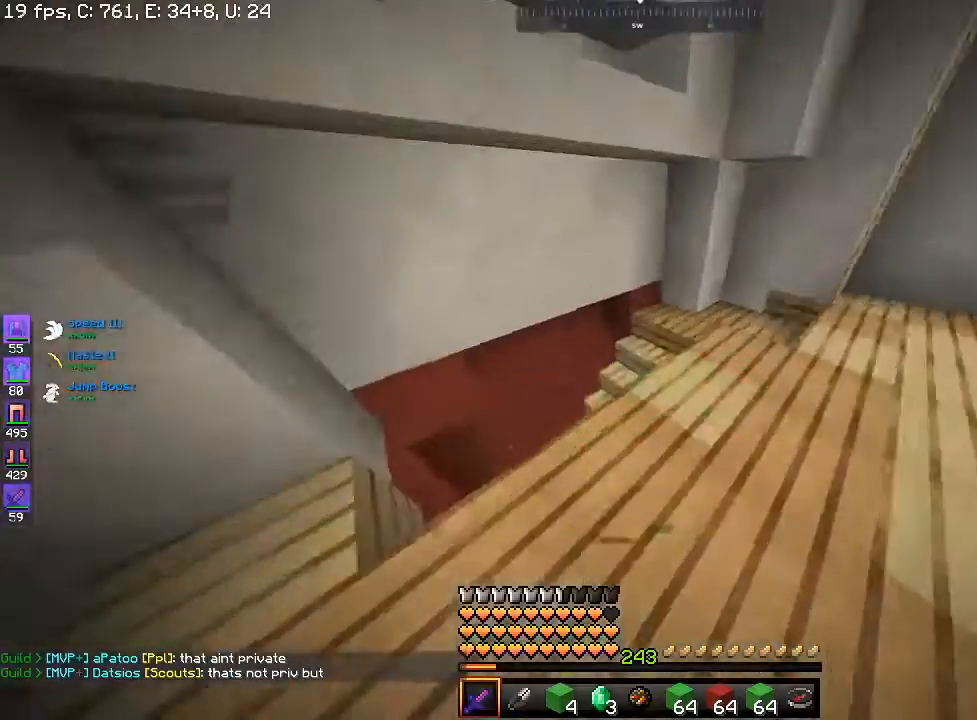
Gameplay with keyboard and mouse; each line is a JSON object with the keys and mouse buttons held at the frame after it. "events" lists presses ("down") and releases ("up") of "a", "d", "s", "space", "w", "mouse_left" and "mouse_right" between this image and that frame as [ms after this image, input, new state], when the widget could be followed in between. "mouse_left", "mouse_right" = the "left", "right" buttons of the "mouse" list. No other keys are recorded. Fast repeated clicks can show as one long hold. Mouse movement is not recorded.
{"keys": ["w"], "mouse": [], "events": [[67, "a", "down"], [100, "a", "up"], [167, "a", "down"], [500, "a", "up"]]}
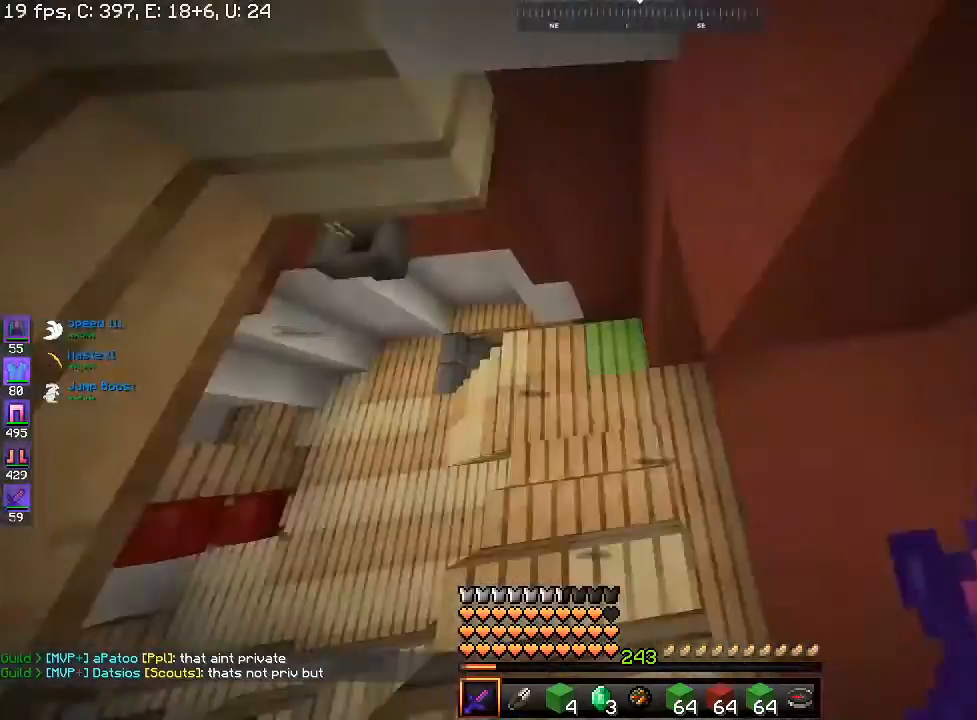
{"keys": ["a", "w"], "mouse": [], "events": [[400, "a", "down"]]}
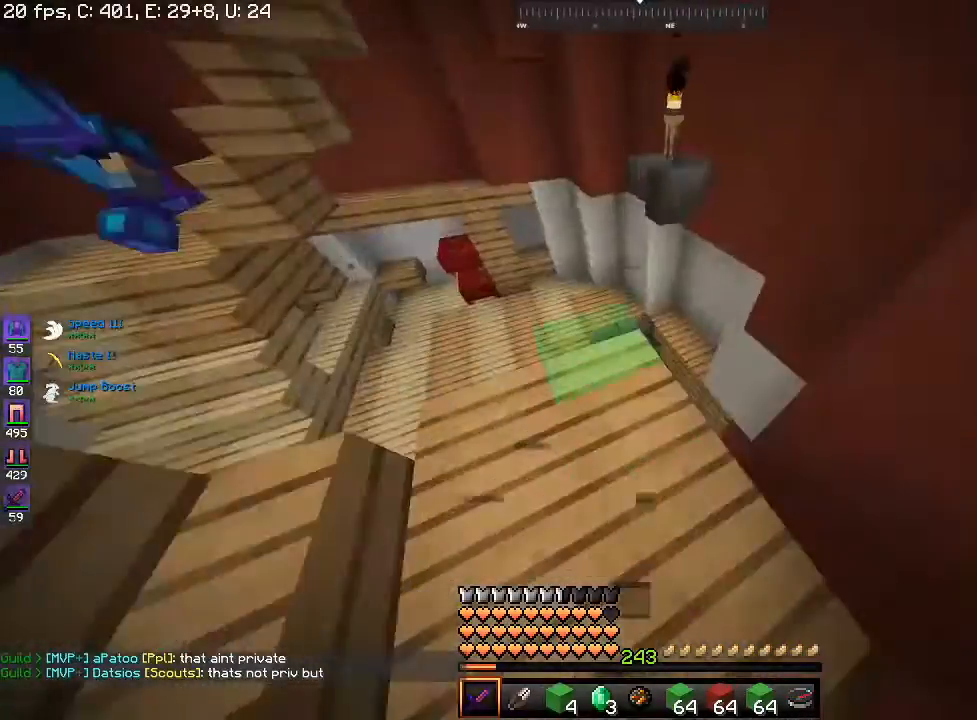
{"keys": ["a", "w"], "mouse": ["left"], "events": [[200, "mouse_left", "down"], [267, "mouse_left", "up"], [300, "mouse_left", "down"]]}
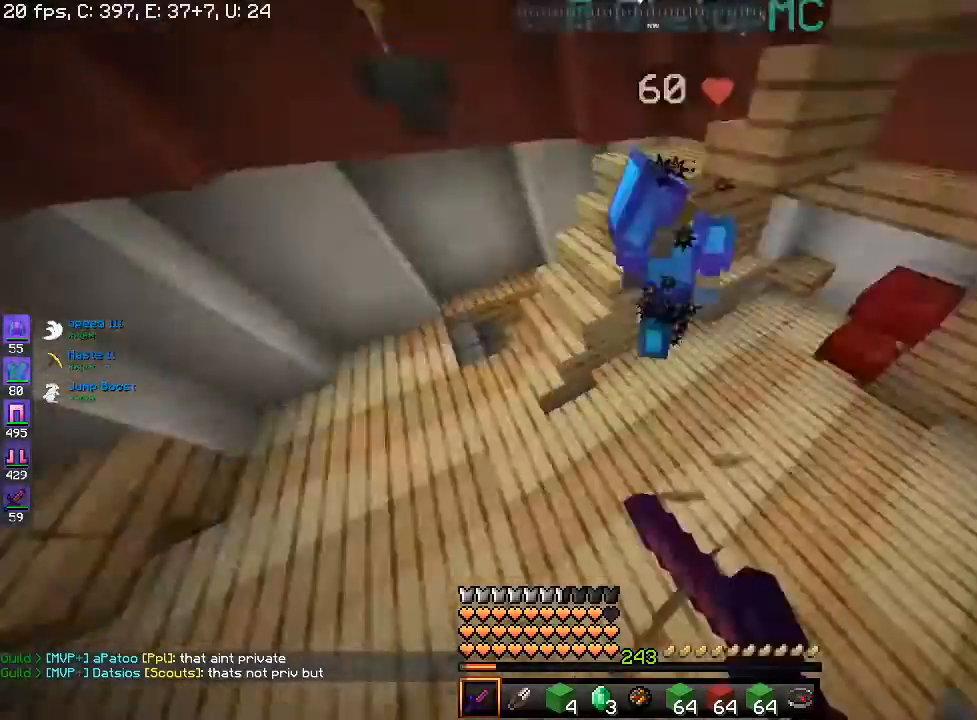
{"keys": ["w"], "mouse": []}
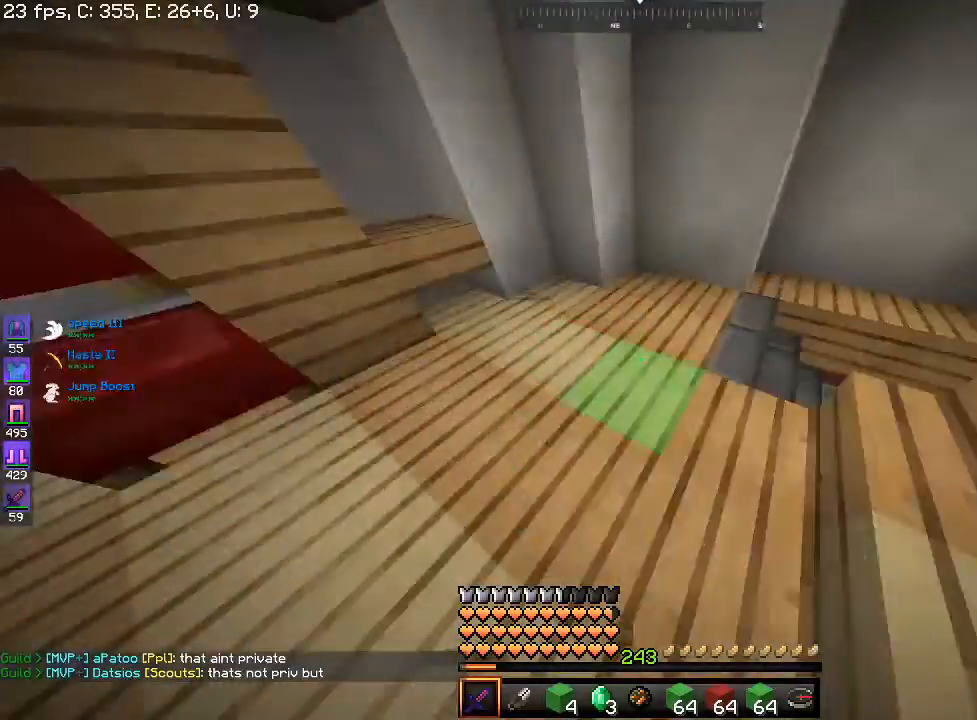
{"keys": ["w"], "mouse": [], "events": []}
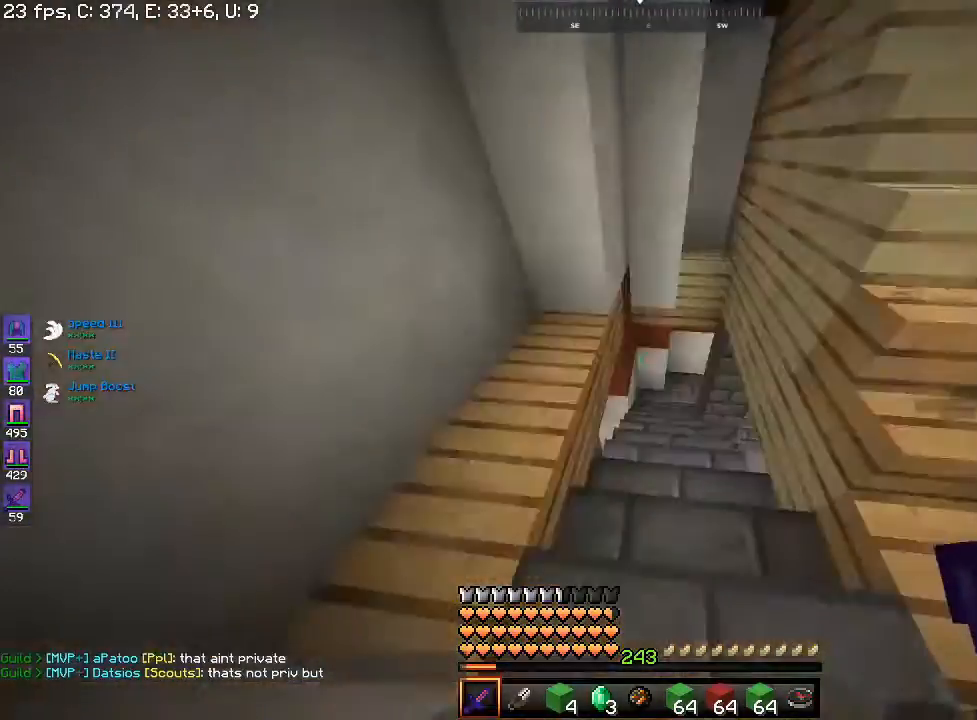
{"keys": ["a", "w"], "mouse": [], "events": [[200, "a", "down"]]}
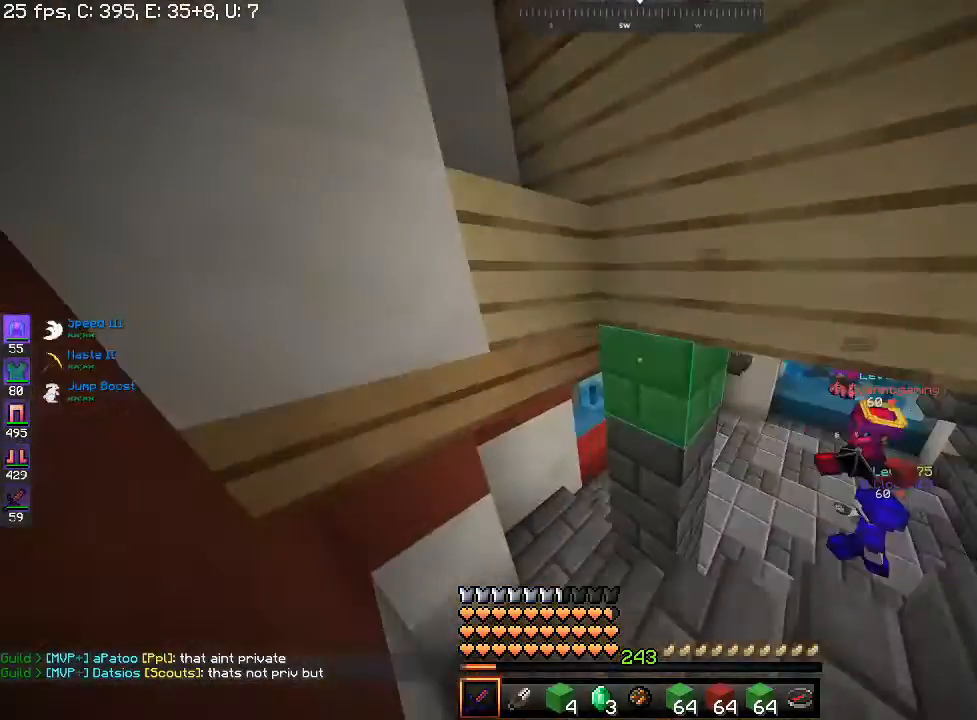
{"keys": ["a", "w"], "mouse": [], "events": []}
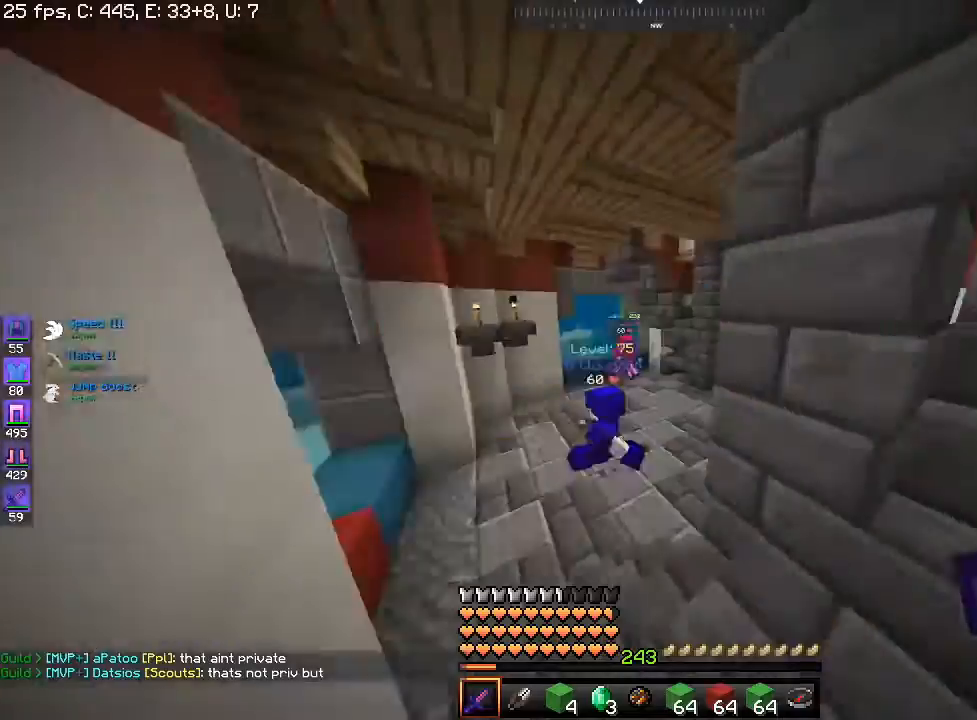
{"keys": ["w"], "mouse": ["left"], "events": [[100, "a", "up"], [100, "mouse_left", "down"], [167, "a", "down"], [167, "mouse_left", "up"], [200, "a", "up"], [200, "mouse_left", "down"]]}
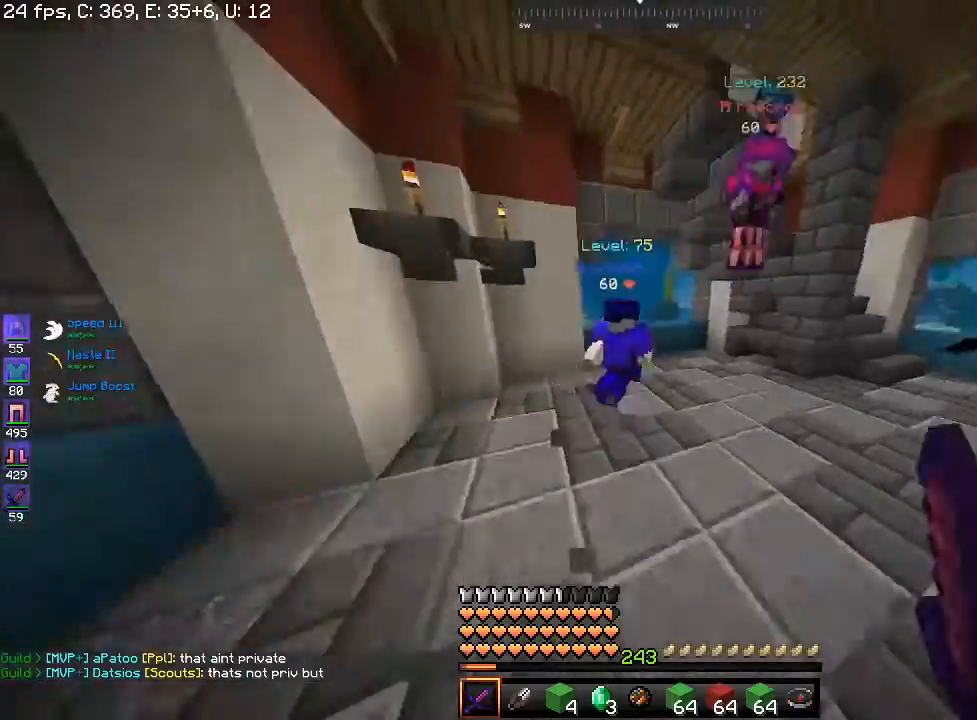
{"keys": ["a", "d", "w"], "mouse": ["left"], "events": [[500, "a", "down"], [500, "d", "down"]]}
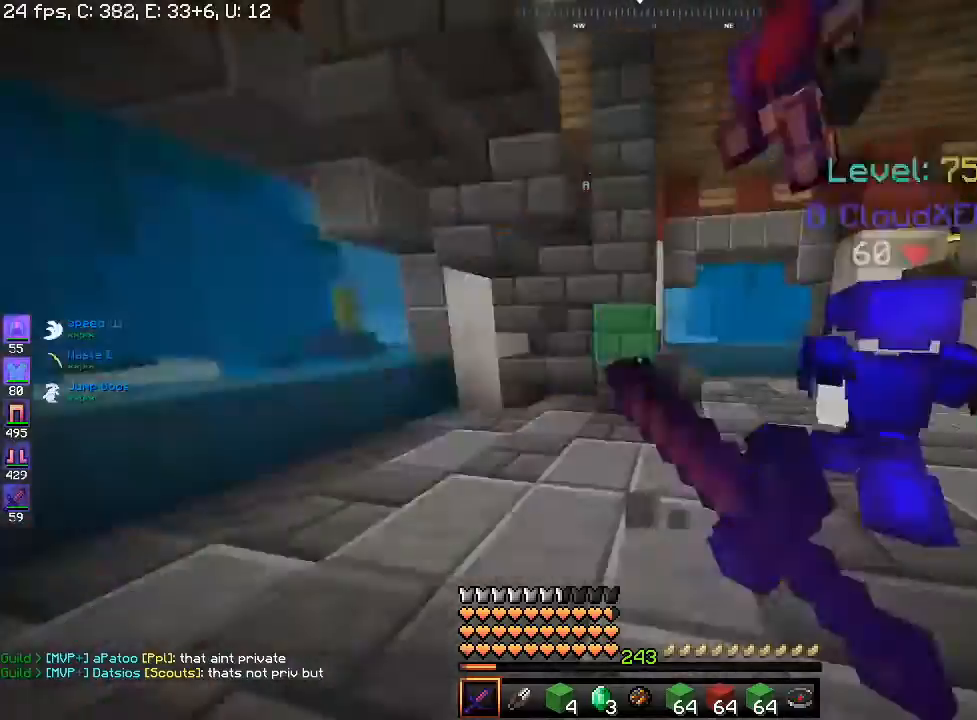
{"keys": ["a", "d", "w"], "mouse": ["left"]}
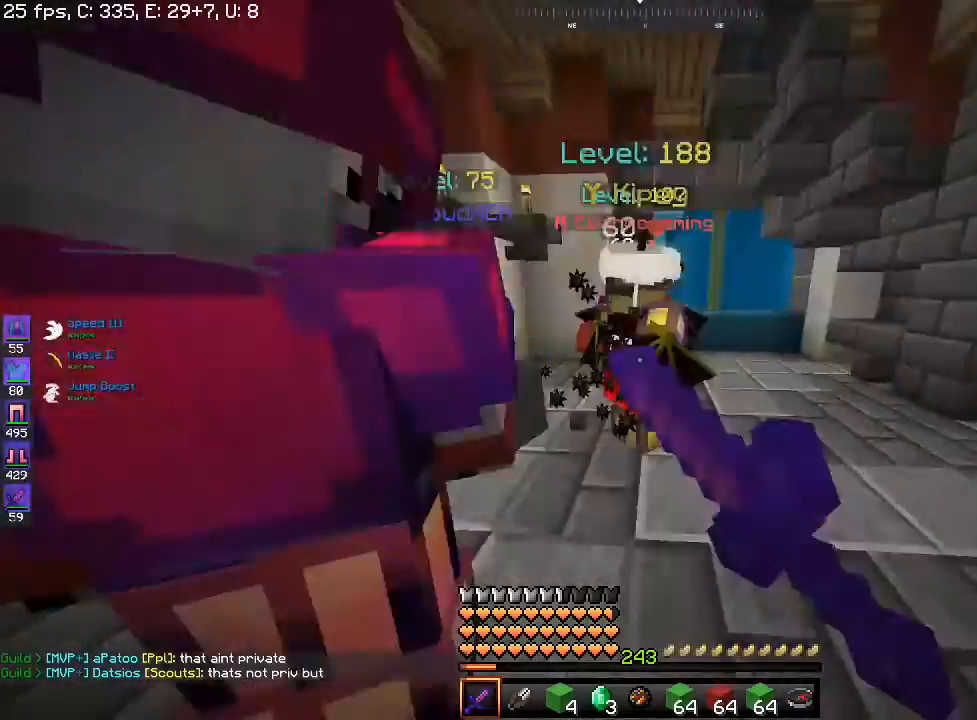
{"keys": ["s"], "mouse": ["left"], "events": [[100, "d", "up"], [100, "s", "down"], [267, "a", "up"], [267, "w", "up"]]}
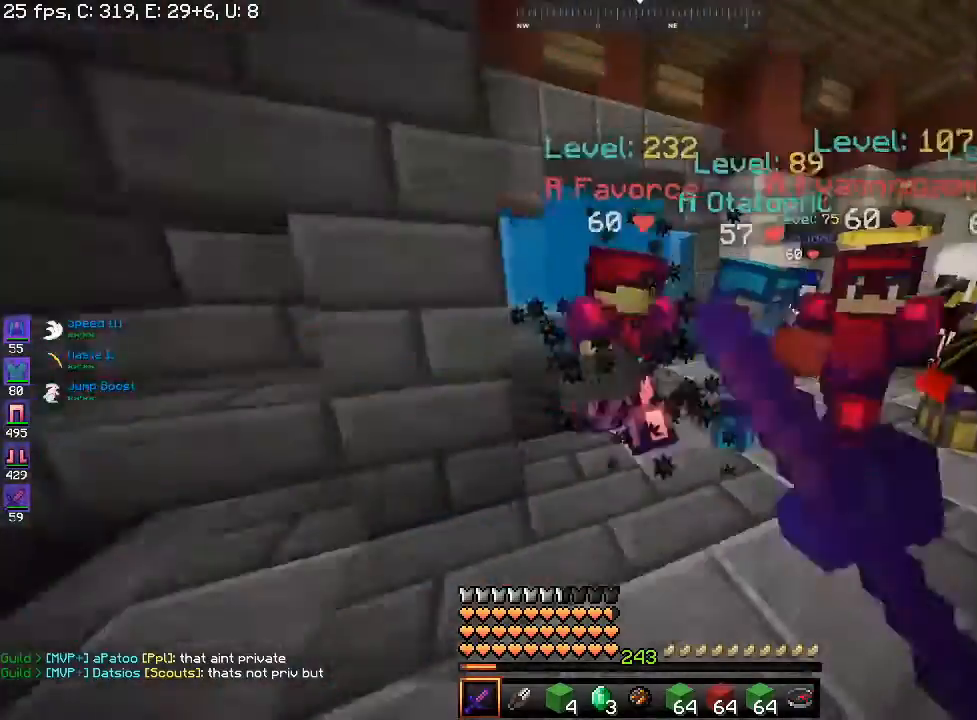
{"keys": [], "mouse": []}
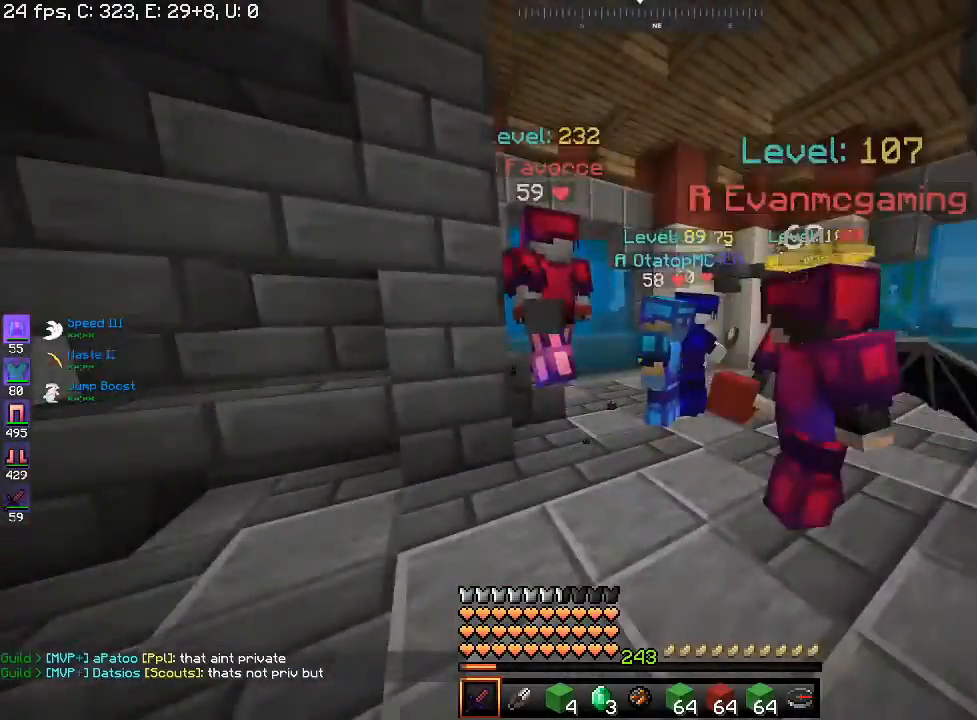
{"keys": [], "mouse": [], "events": []}
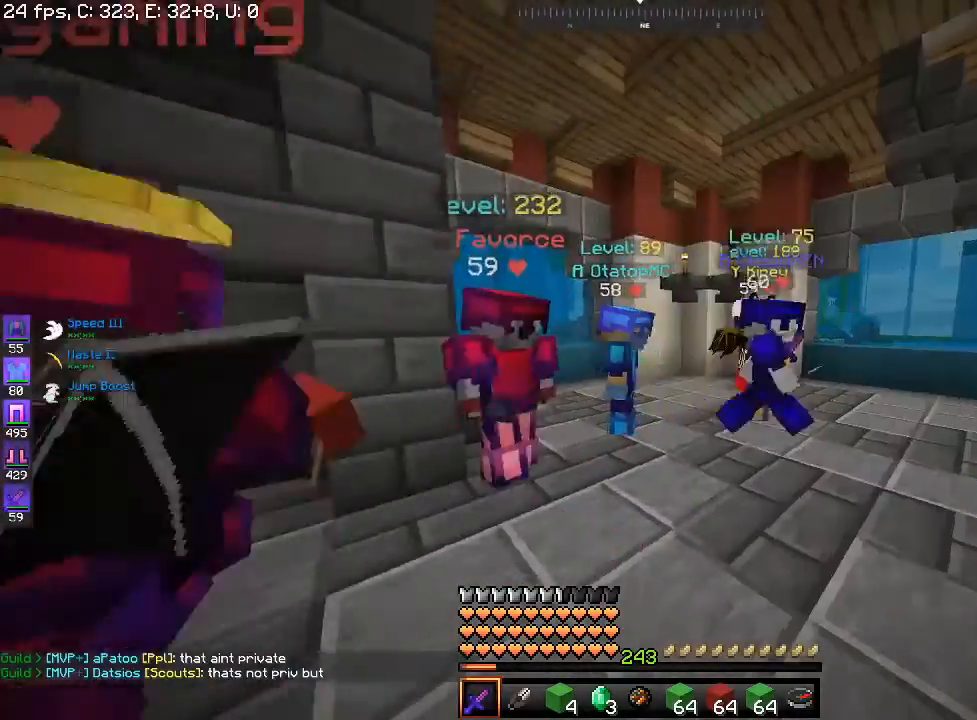
{"keys": ["s"], "mouse": [], "events": [[467, "s", "down"]]}
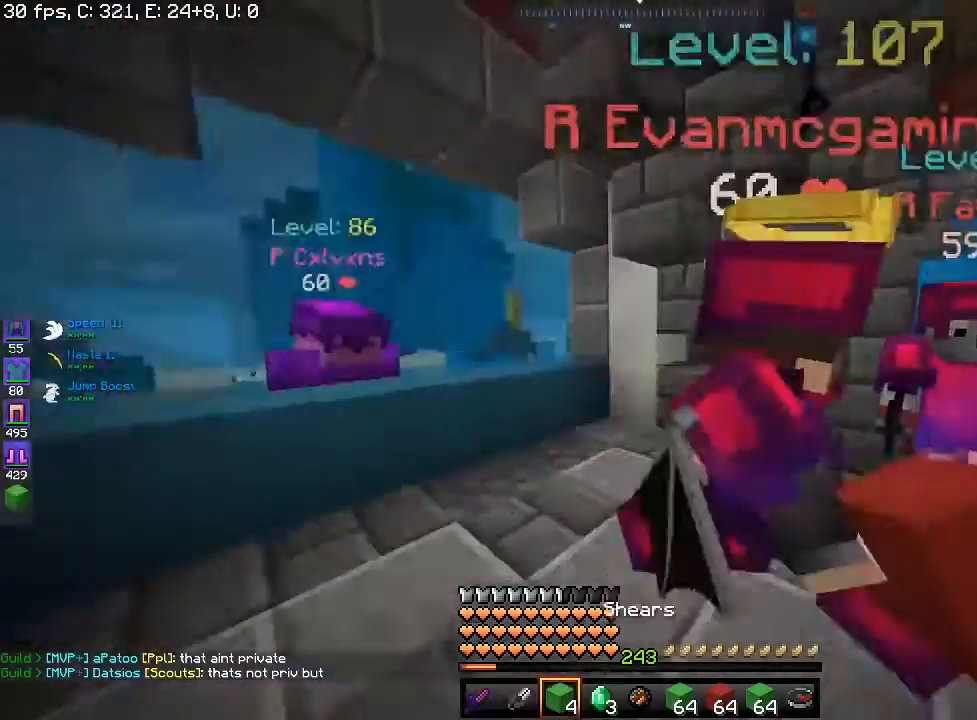
{"keys": ["s"], "mouse": [], "events": []}
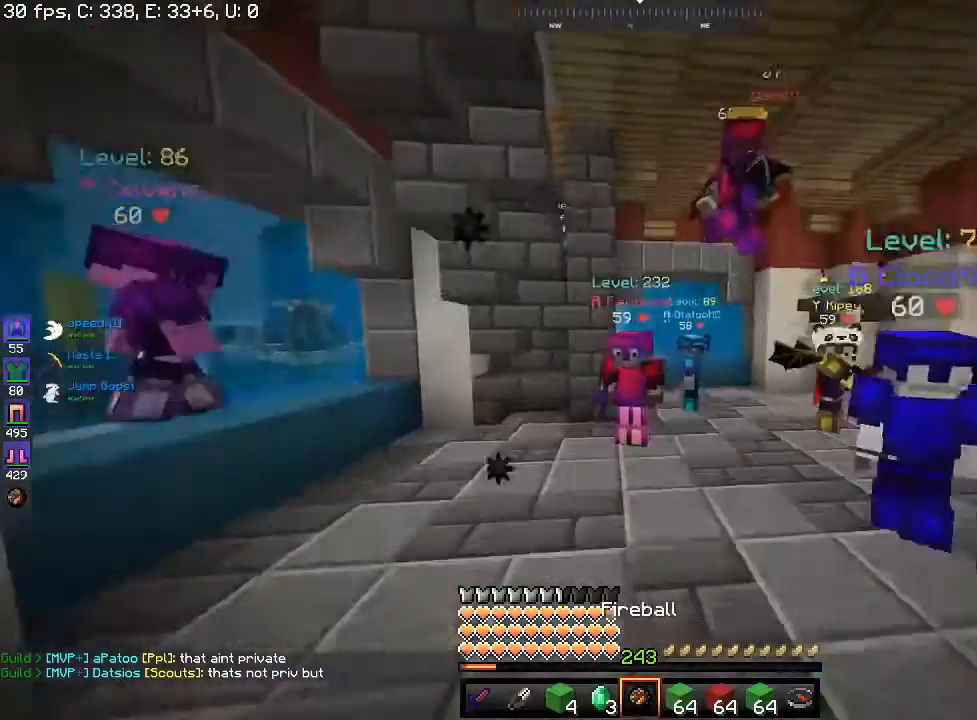
{"keys": ["d"], "mouse": [], "events": [[267, "s", "up"], [500, "d", "down"]]}
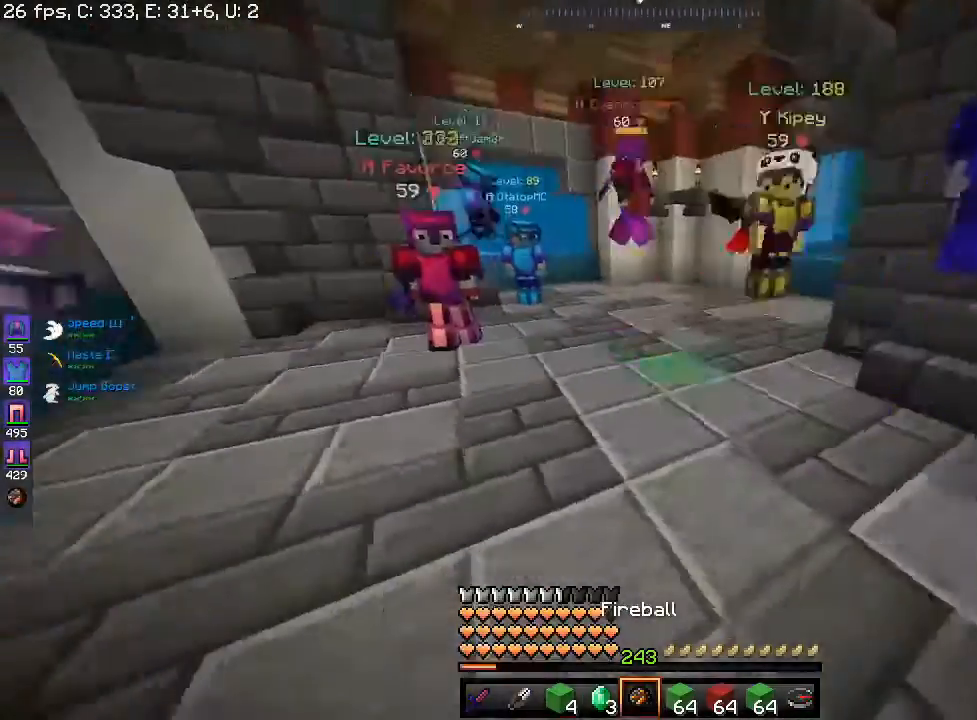
{"keys": ["d"], "mouse": [], "events": [[67, "d", "up"], [100, "d", "down"]]}
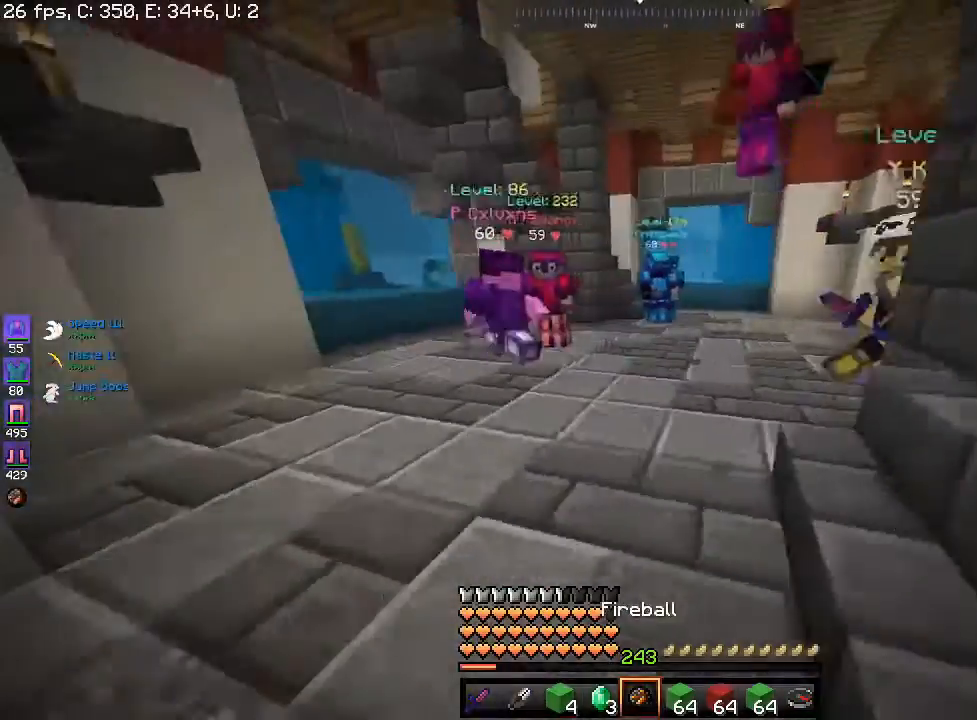
{"keys": [], "mouse": [], "events": [[433, "d", "up"]]}